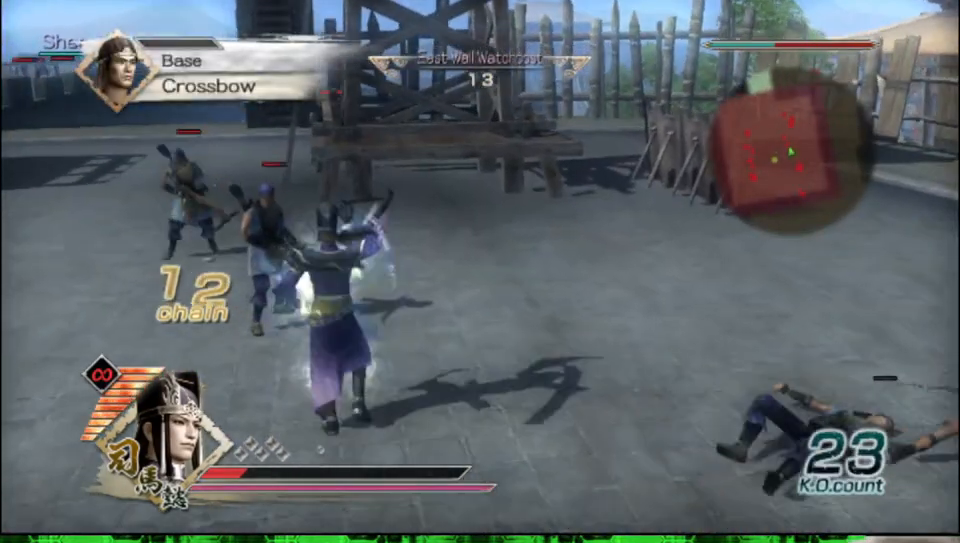
Gameplay with a controller (Xbox layout); each line is a JSON object with the inputs held at the frame after it. "events" lists button and stick changes between this image and that frame as [ms after this image, input, new state], when the widget could be followed in between.
{"buttons": ["X"], "left_stick": "up-left", "right_stick": "center"}
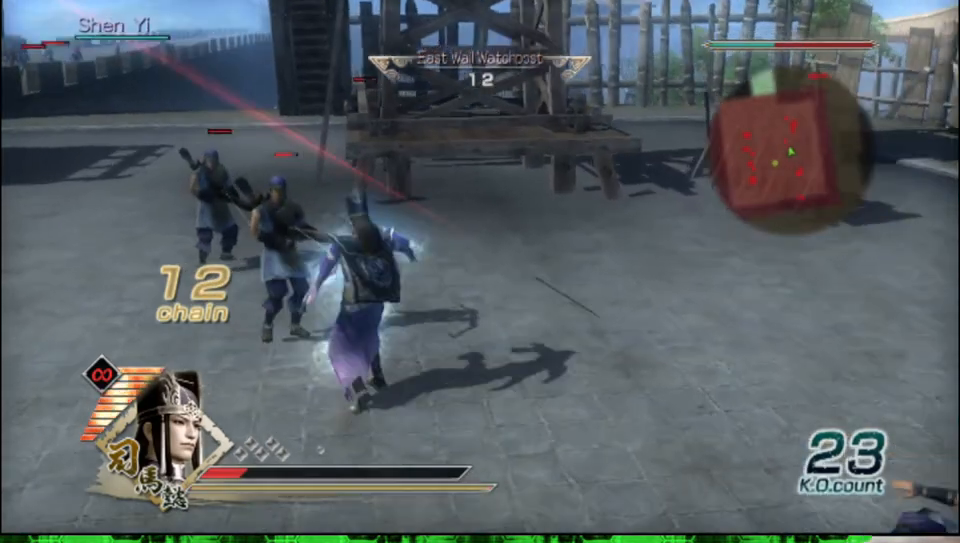
{"buttons": [], "left_stick": "up", "right_stick": "center"}
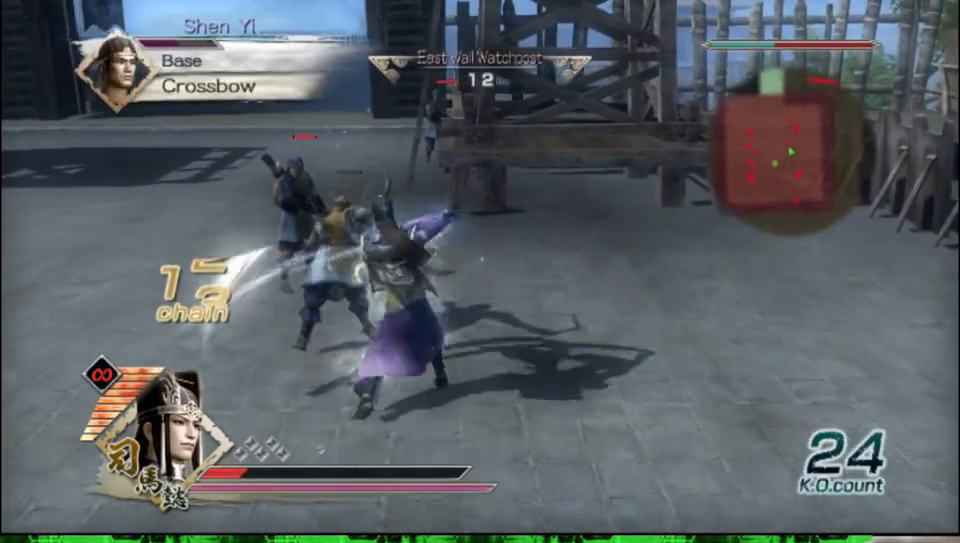
{"buttons": [], "left_stick": "up", "right_stick": "center", "events": []}
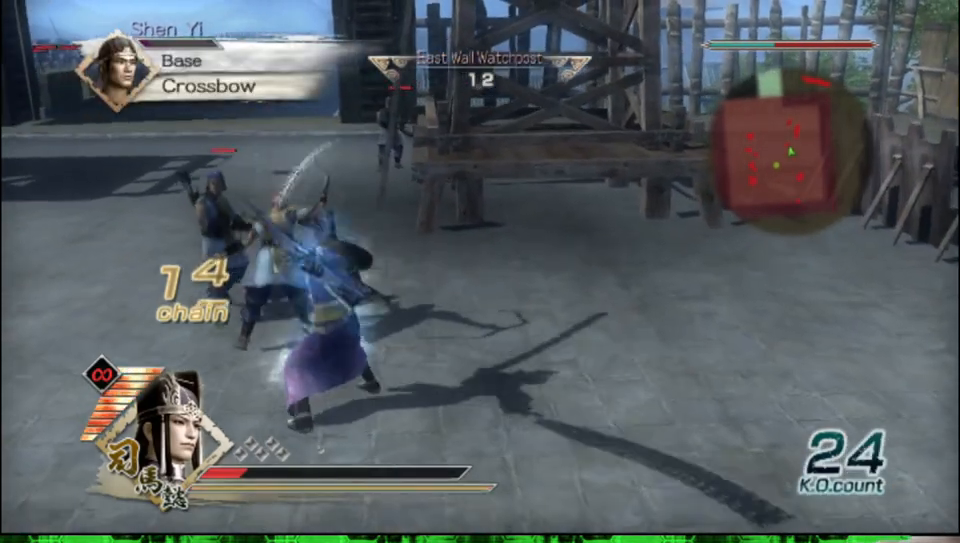
{"buttons": [], "left_stick": "up", "right_stick": "center", "events": [[100, "right_stick", "right"], [300, "right_stick", "center"]]}
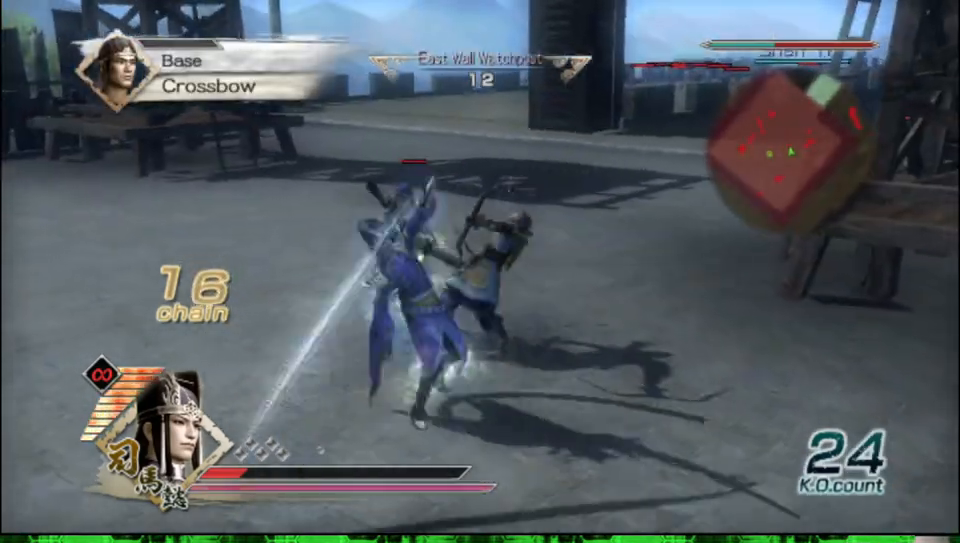
{"buttons": [], "left_stick": "up", "right_stick": "center", "events": []}
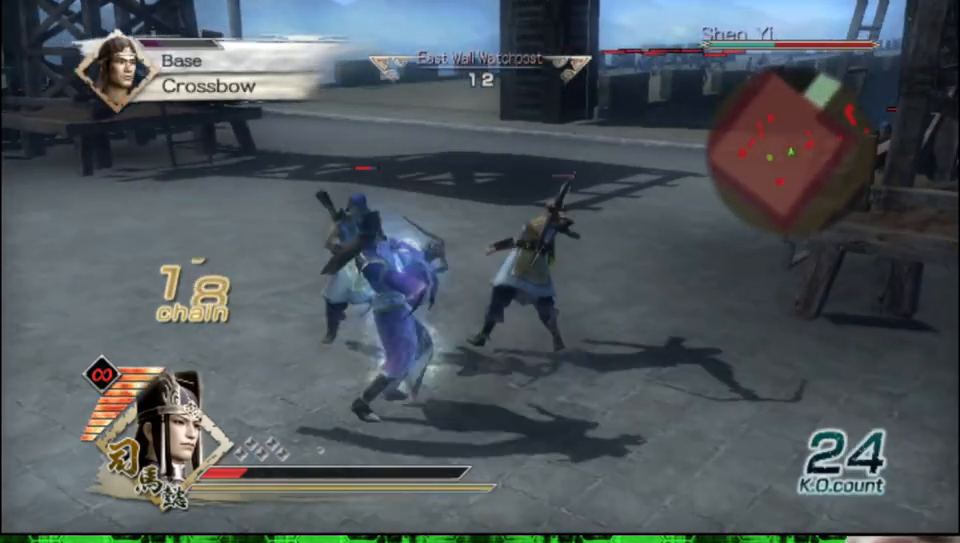
{"buttons": ["X"], "left_stick": "up", "right_stick": "center"}
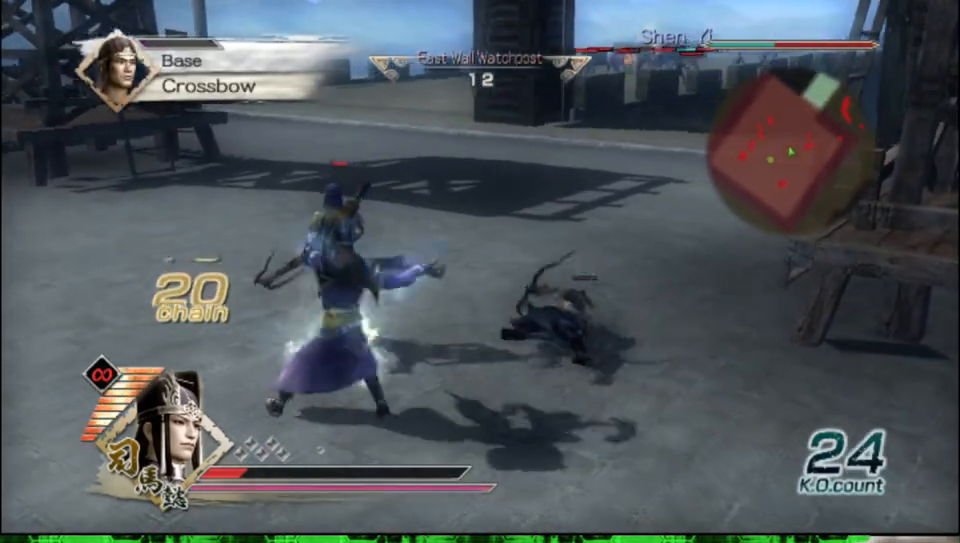
{"buttons": [], "left_stick": "up", "right_stick": "center"}
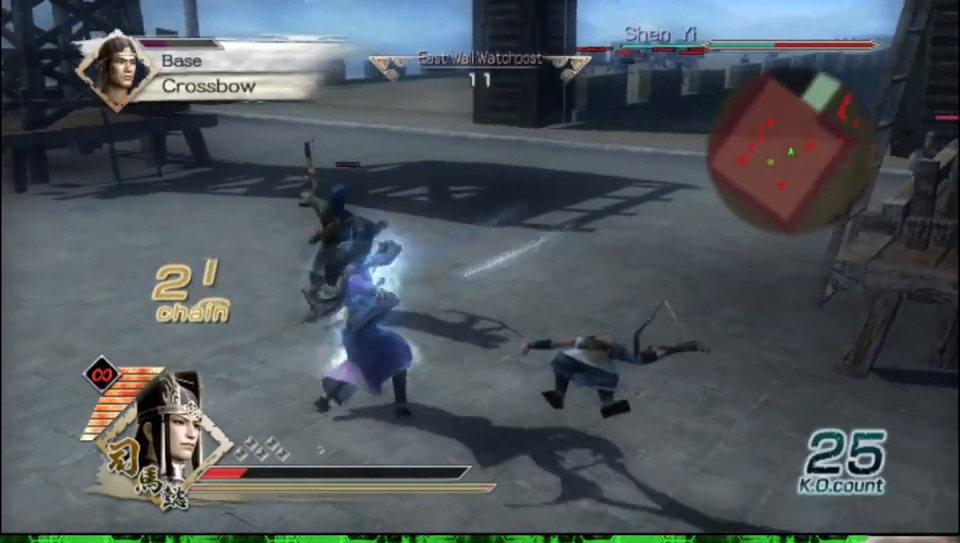
{"buttons": [], "left_stick": "center", "right_stick": "center", "events": [[117, "left_stick", "up-left"], [150, "right_stick", "right"], [267, "left_stick", "center"], [450, "right_stick", "center"]]}
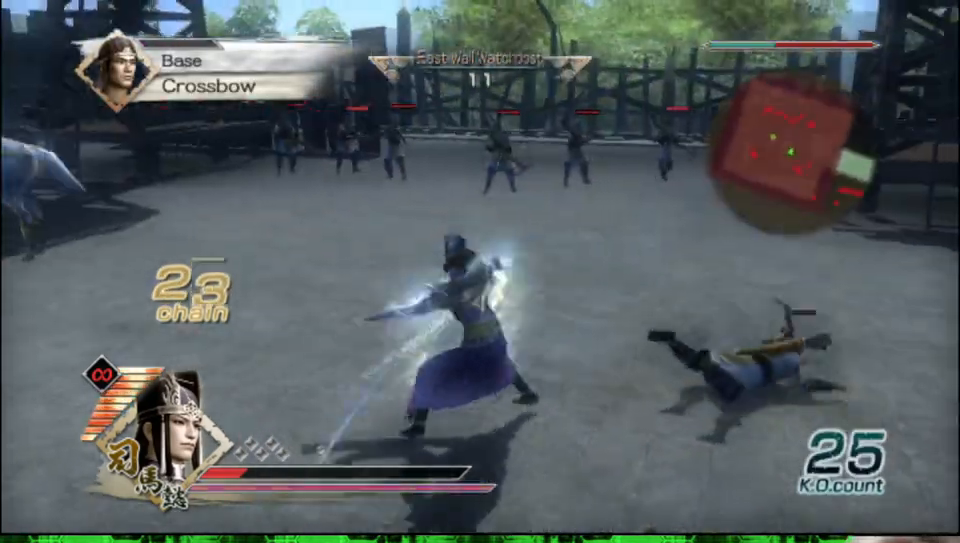
{"buttons": [], "left_stick": "up", "right_stick": "center", "events": [[17, "left_stick", "up"]]}
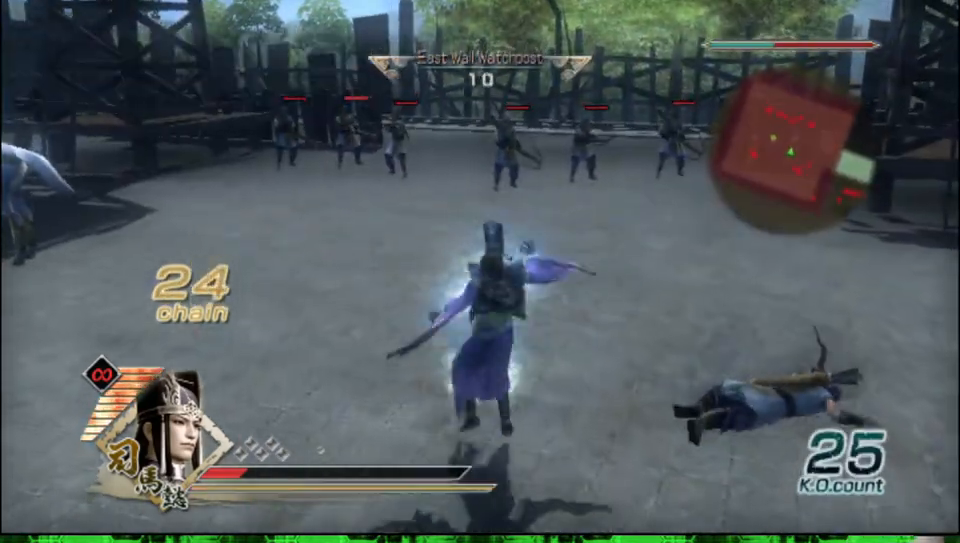
{"buttons": [], "left_stick": "up", "right_stick": "center", "events": []}
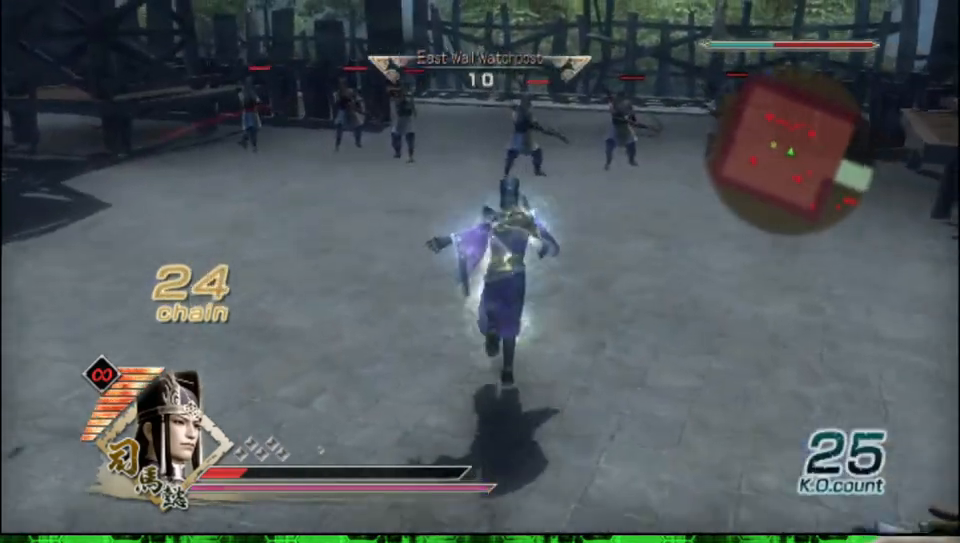
{"buttons": [], "left_stick": "up", "right_stick": "center", "events": []}
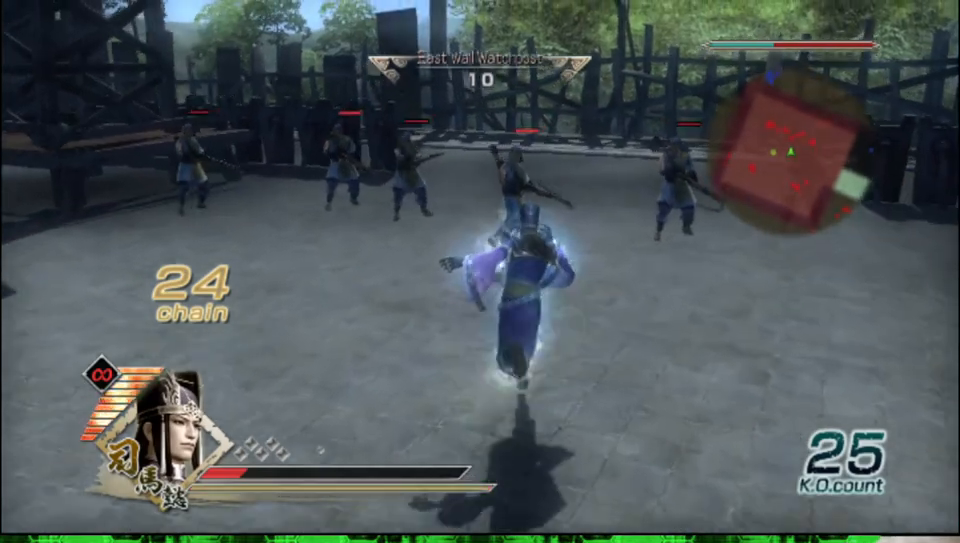
{"buttons": [], "left_stick": "up", "right_stick": "center", "events": []}
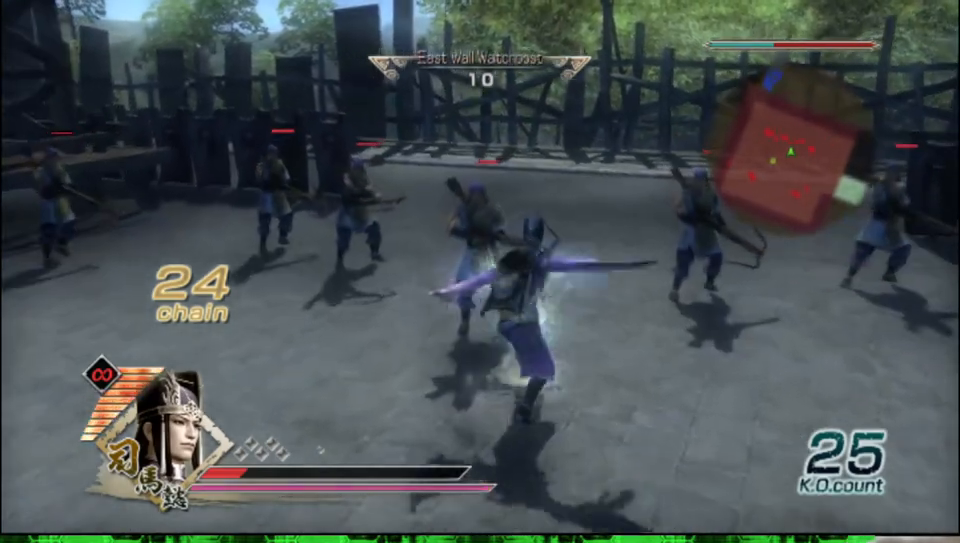
{"buttons": ["X"], "left_stick": "right", "right_stick": "center"}
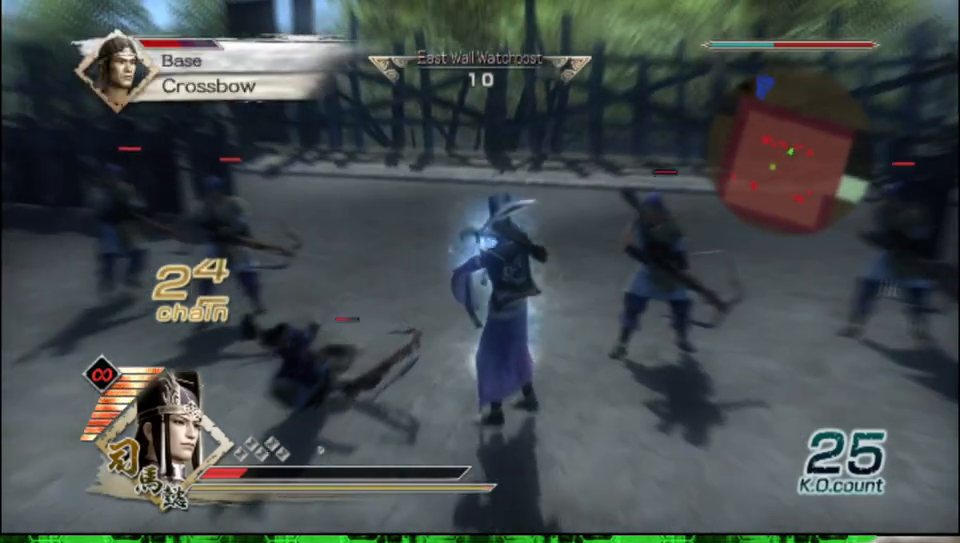
{"buttons": [], "left_stick": "up-right", "right_stick": "center"}
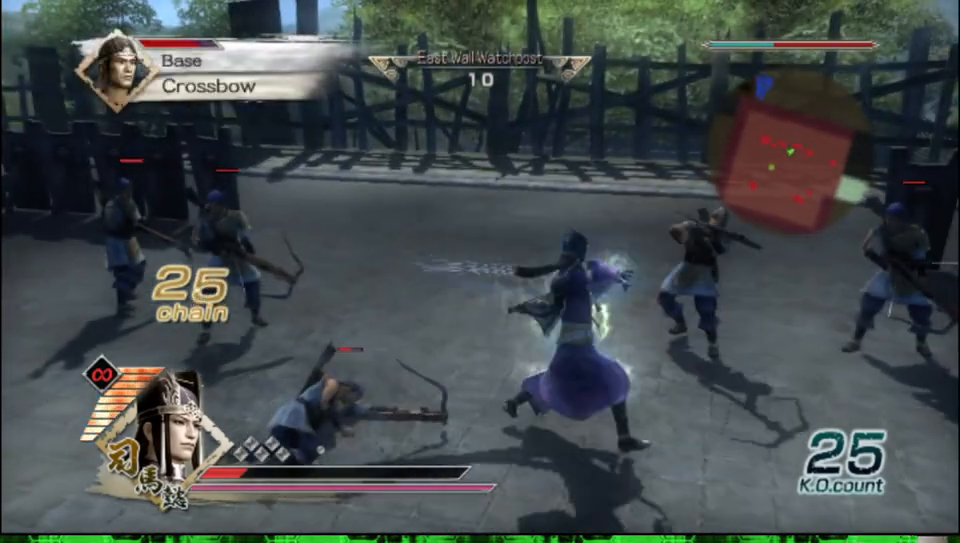
{"buttons": ["X"], "left_stick": "up-right", "right_stick": "center"}
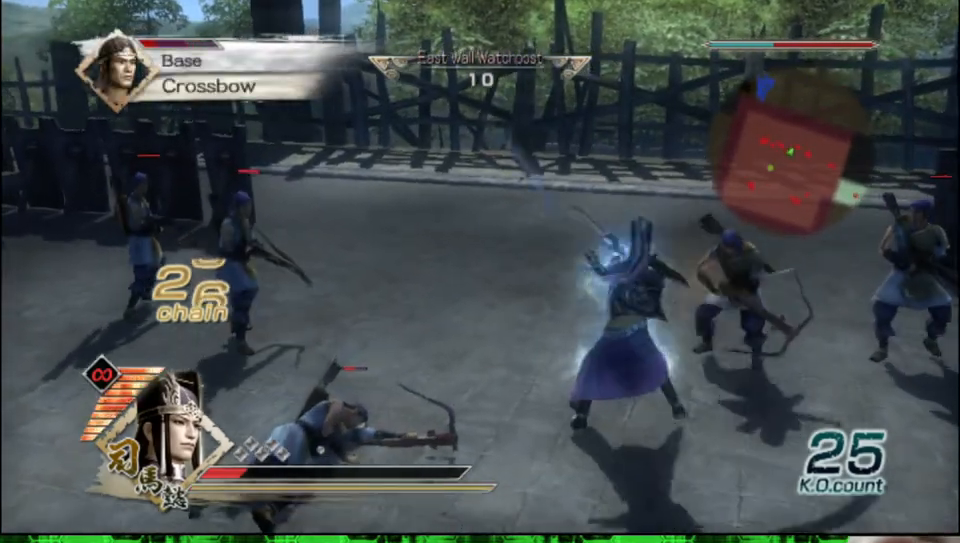
{"buttons": [], "left_stick": "up-right", "right_stick": "center"}
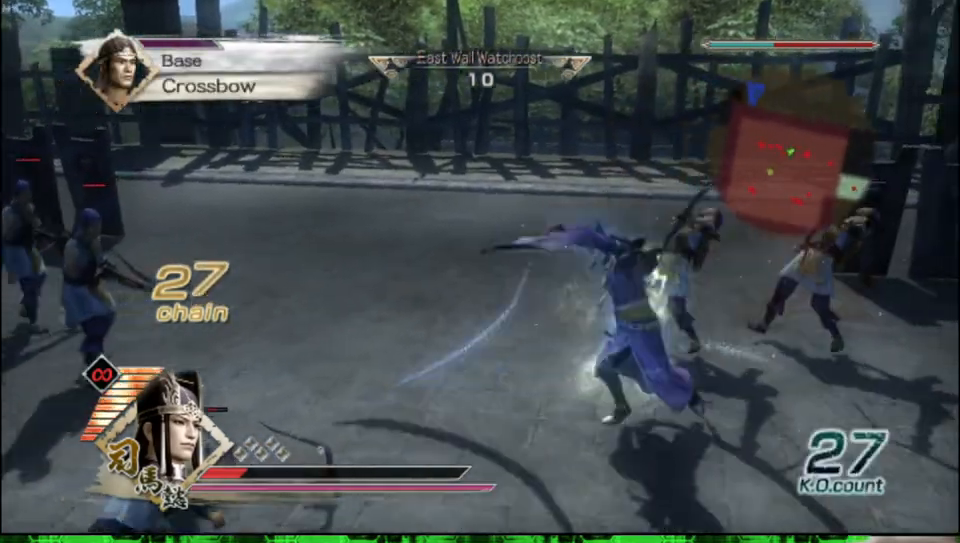
{"buttons": [], "left_stick": "up-left", "right_stick": "center", "events": [[500, "left_stick", "up-left"]]}
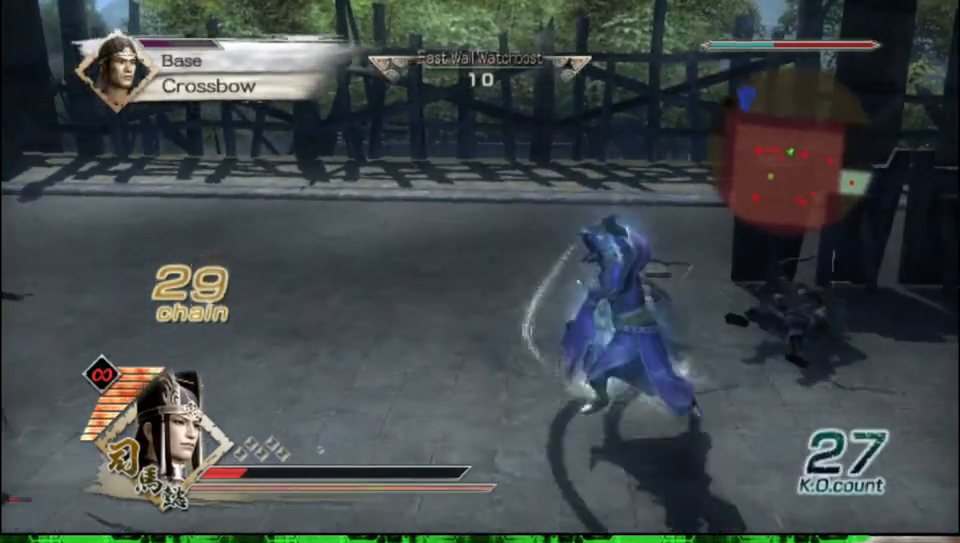
{"buttons": [], "left_stick": "left", "right_stick": "right", "events": [[33, "left_stick", "left"], [50, "right_stick", "right"]]}
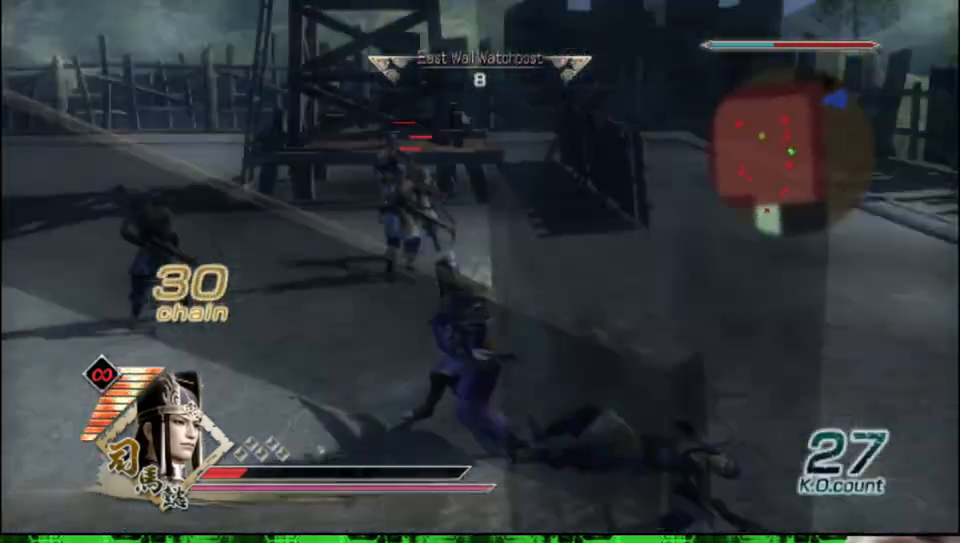
{"buttons": [], "left_stick": "up", "right_stick": "center", "events": [[83, "left_stick", "up-left"], [100, "right_stick", "center"], [217, "left_stick", "up"]]}
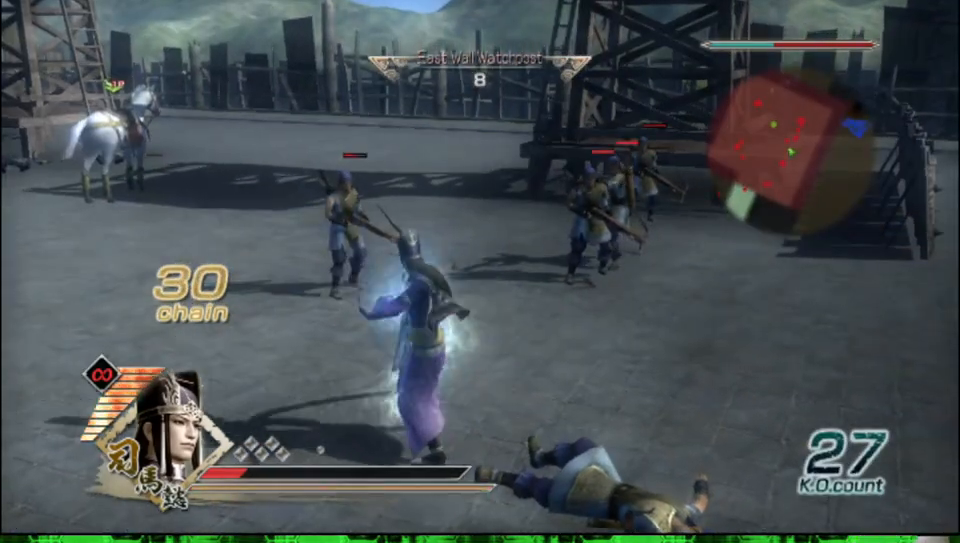
{"buttons": ["X"], "left_stick": "up", "right_stick": "center"}
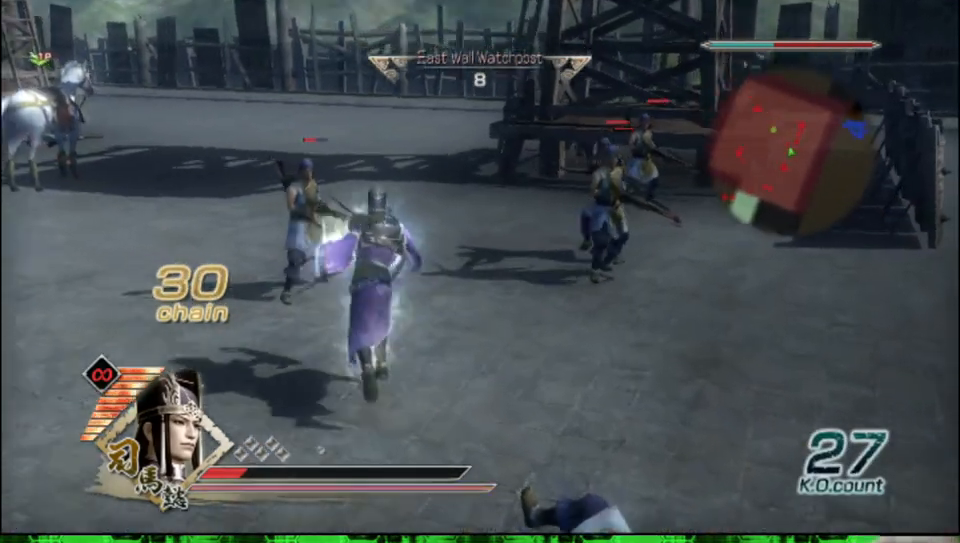
{"buttons": [], "left_stick": "up", "right_stick": "center"}
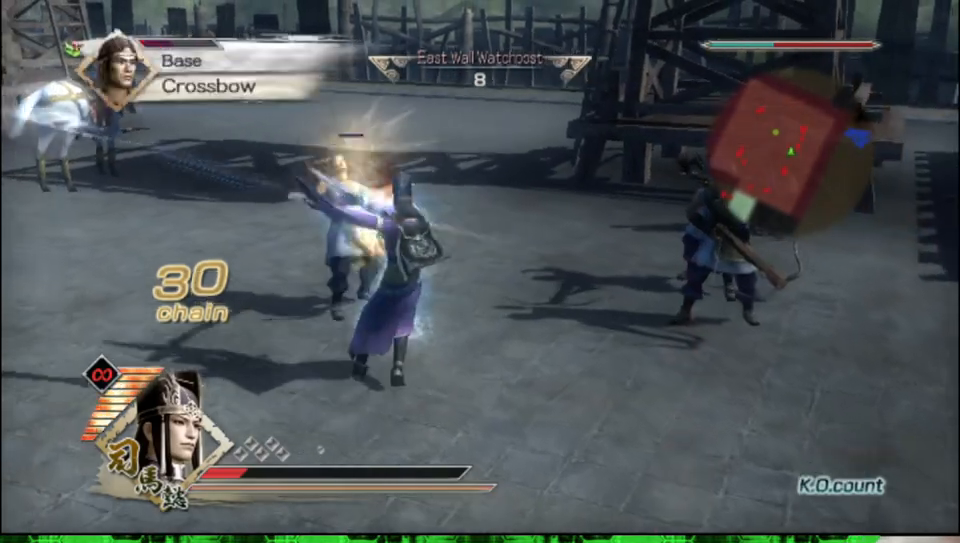
{"buttons": ["X"], "left_stick": "up-right", "right_stick": "center"}
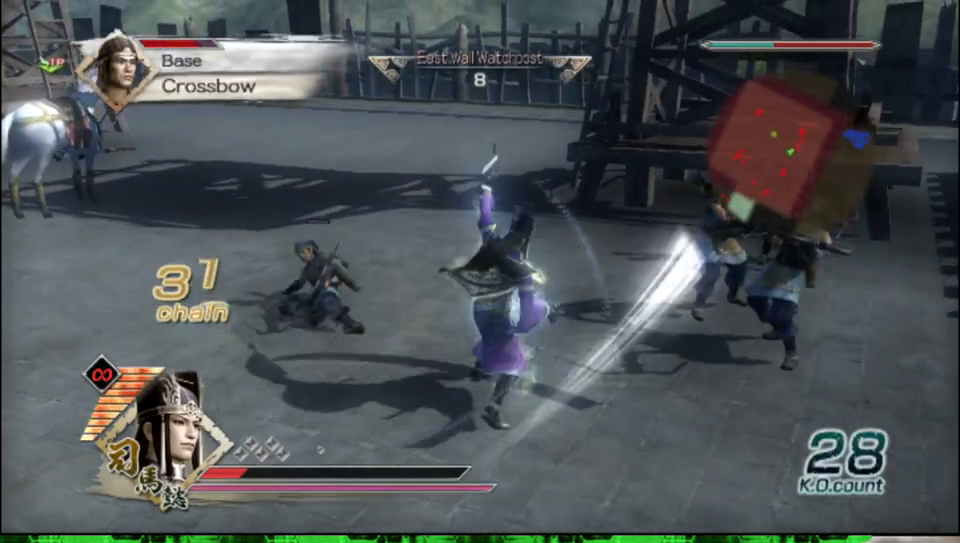
{"buttons": ["X"], "left_stick": "up-right", "right_stick": "center", "events": []}
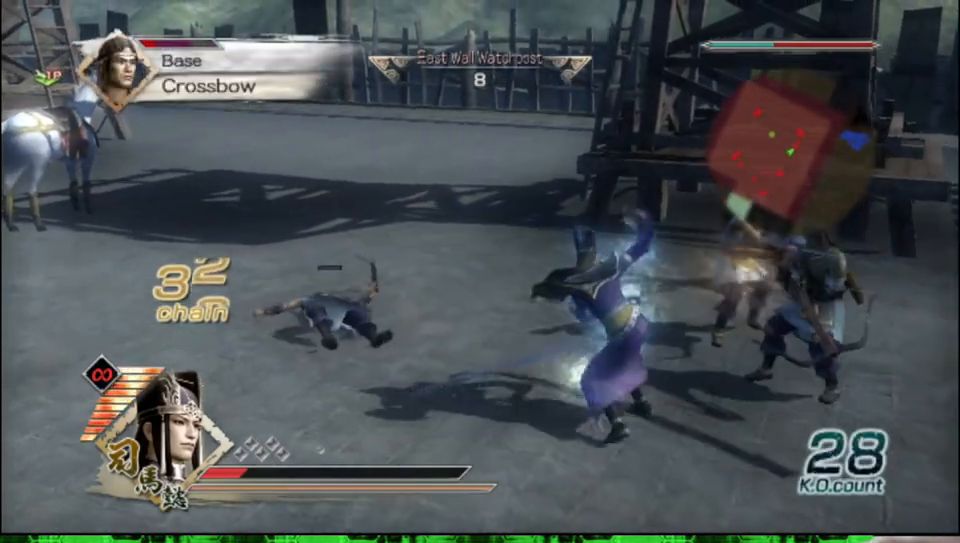
{"buttons": [], "left_stick": "up-right", "right_stick": "center"}
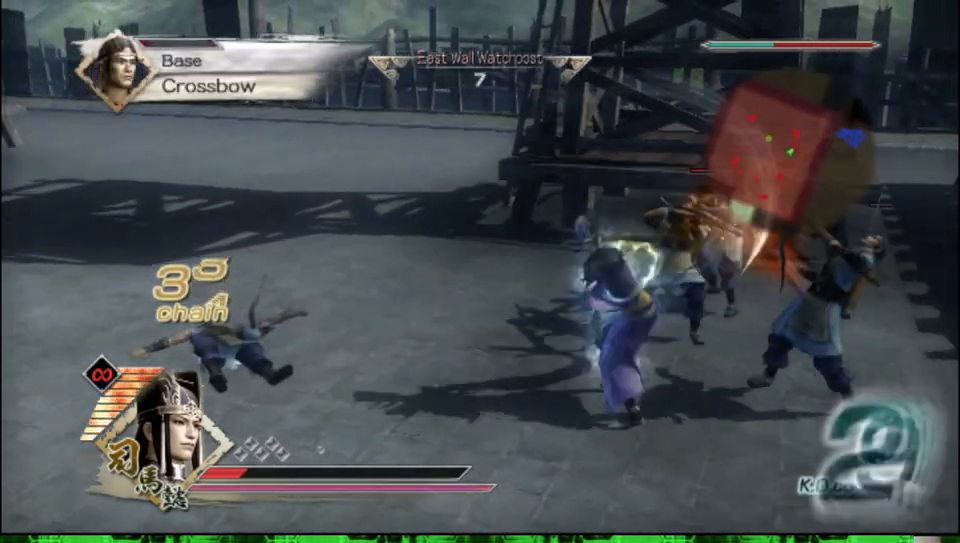
{"buttons": ["X"], "left_stick": "up-right", "right_stick": "center"}
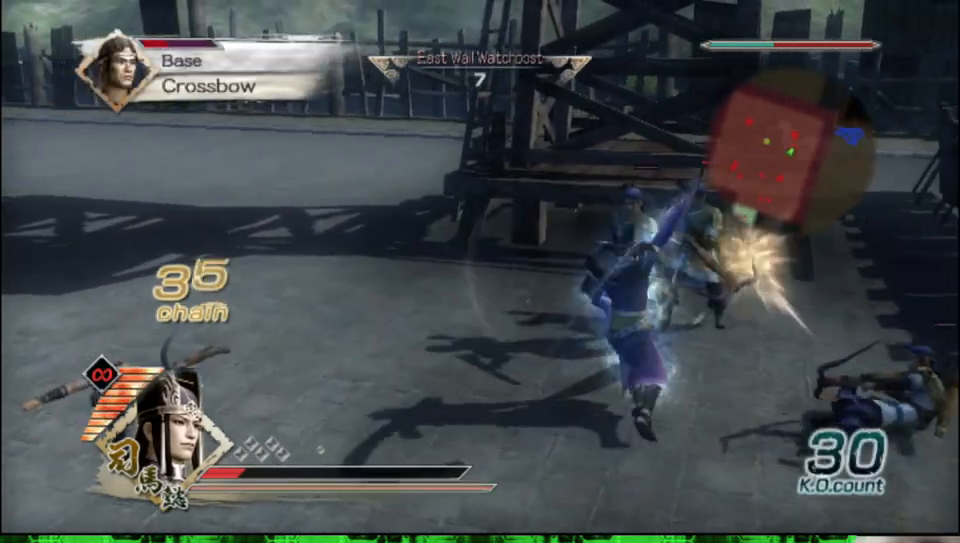
{"buttons": [], "left_stick": "up-right", "right_stick": "center"}
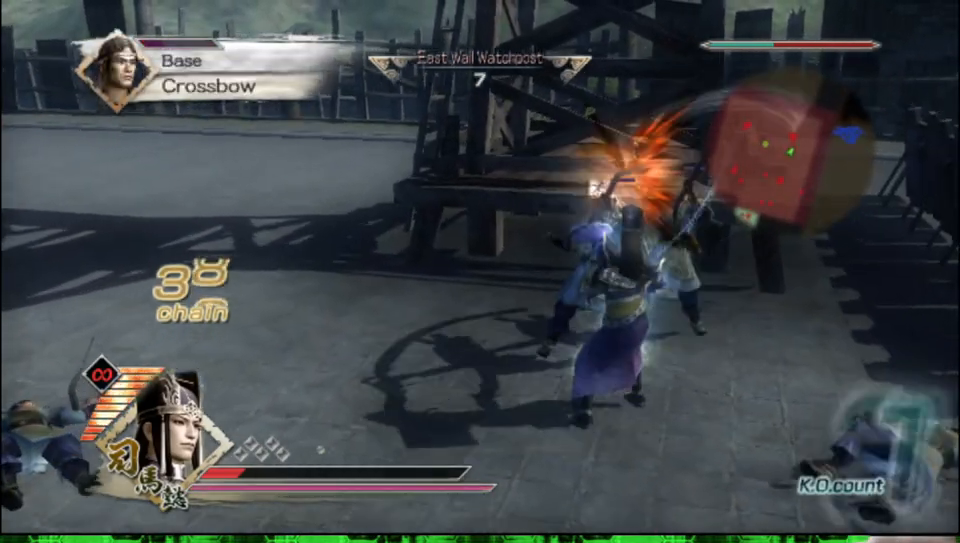
{"buttons": [], "left_stick": "center", "right_stick": "center", "events": [[417, "left_stick", "center"]]}
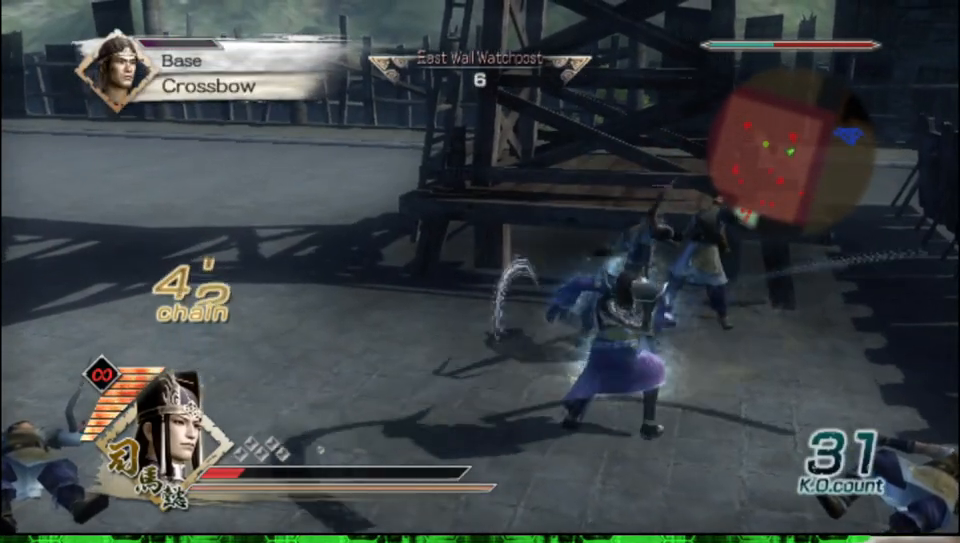
{"buttons": [], "left_stick": "up-left", "right_stick": "right", "events": [[217, "right_stick", "right"], [350, "left_stick", "up-left"]]}
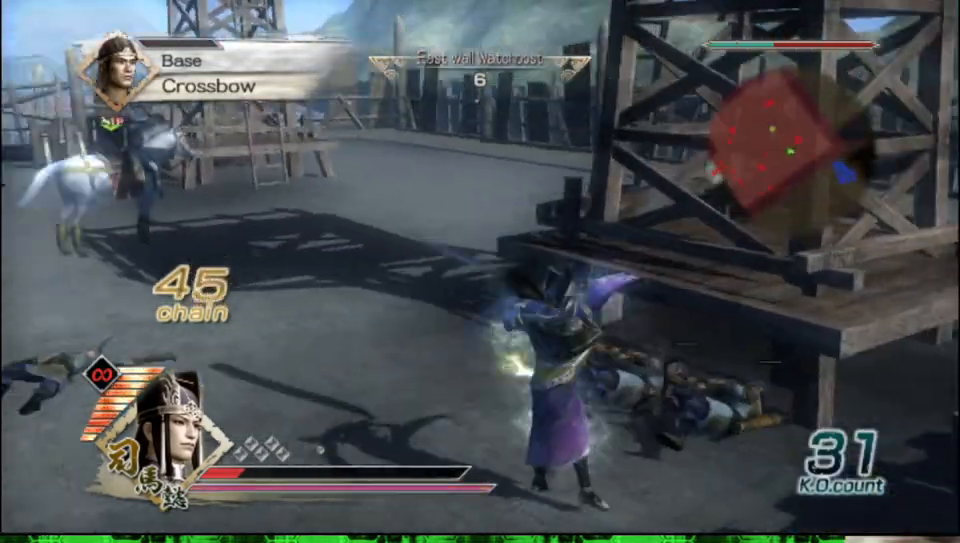
{"buttons": [], "left_stick": "up-left", "right_stick": "center", "events": [[83, "right_stick", "center"]]}
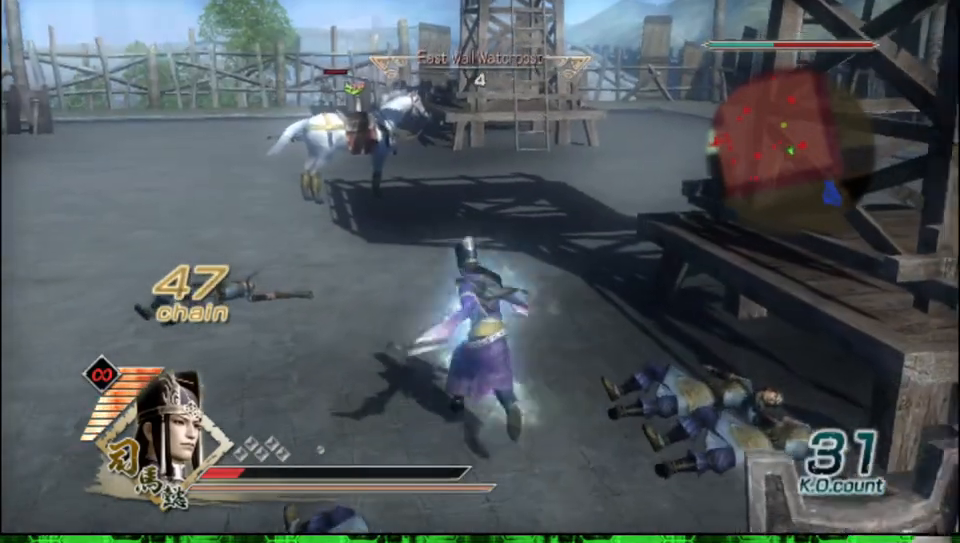
{"buttons": [], "left_stick": "up-left", "right_stick": "center", "events": [[117, "left_stick", "left"], [267, "right_stick", "right"], [433, "left_stick", "up-left"], [483, "right_stick", "center"]]}